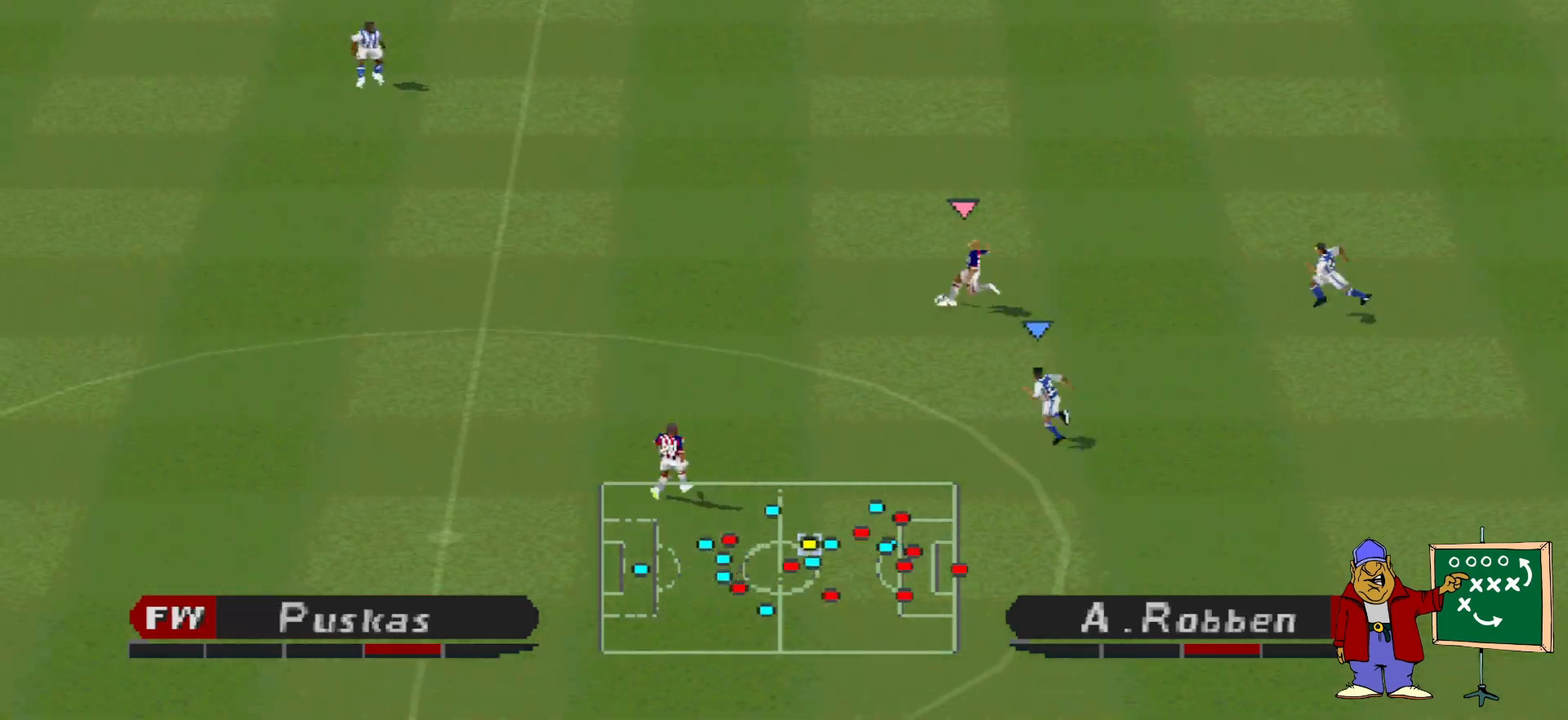
Gameplay with a controller (PlayStation layout); each line is a JSON object with the inputs held at the frame after it. "events" lists button and stick changes between this image and that frame as [ms after this image, input, new state], when the widget could be followed in between. Not read: left_stick right_stick.
{"buttons": ["CROSS", "SQUARE", "L1", "R1"], "events": [[433, "L1", "down"]]}
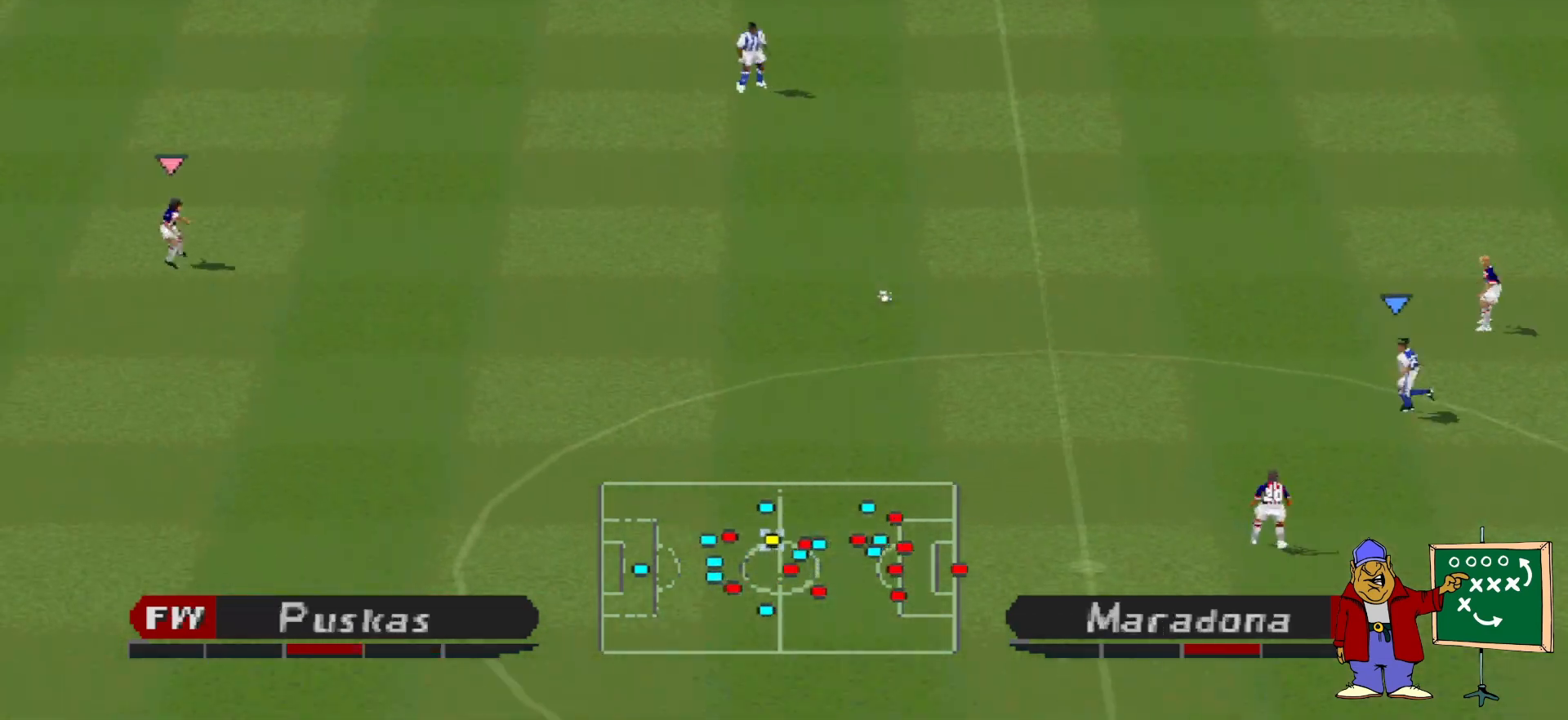
{"buttons": ["DPAD_DOWN"], "events": [[100, "L1", "up"], [367, "DPAD_DOWN", "down"], [367, "SQUARE", "up"], [400, "CROSS", "up"], [400, "R1", "up"]]}
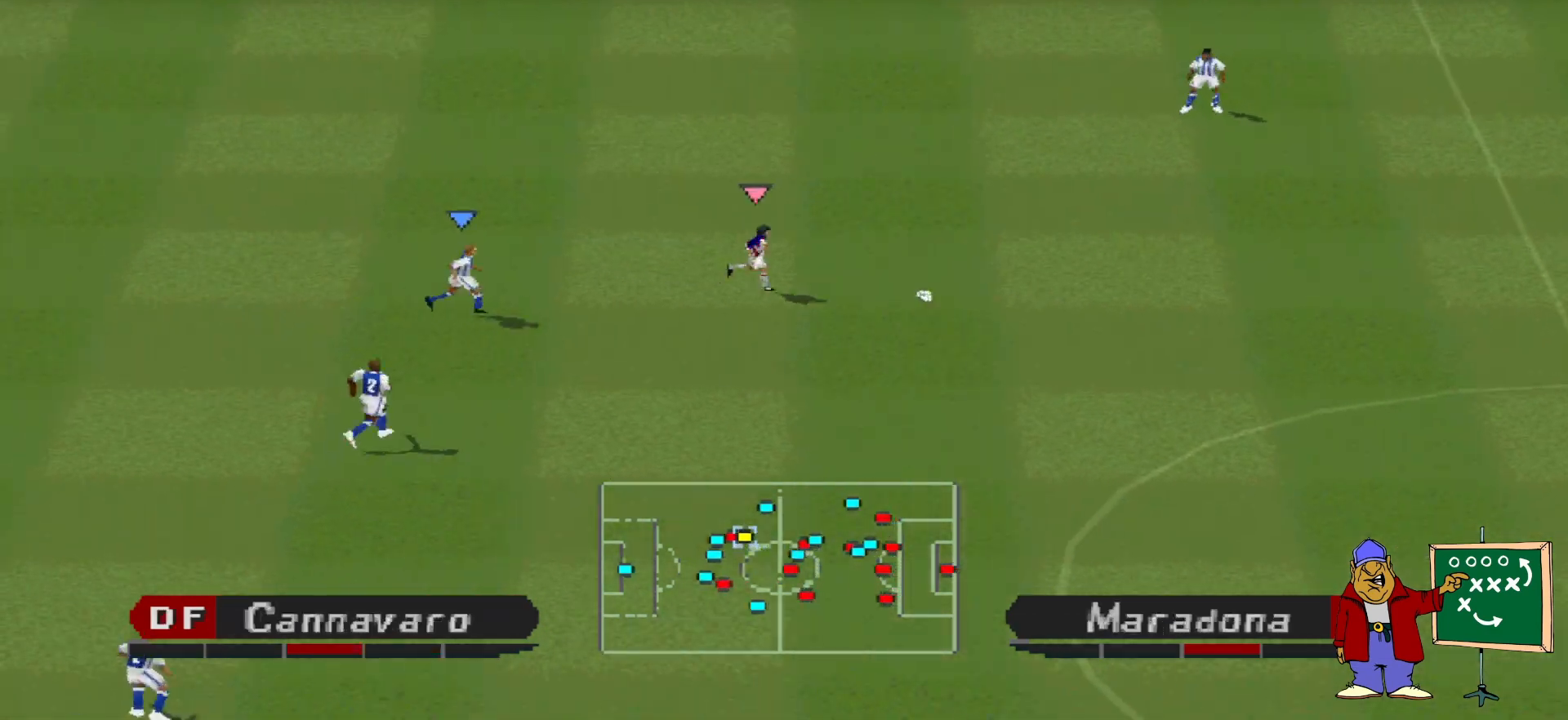
{"buttons": ["CROSS", "SQUARE", "R1", "DPAD_DOWN"], "events": [[400, "CROSS", "down"], [400, "R1", "down"], [400, "SQUARE", "down"]]}
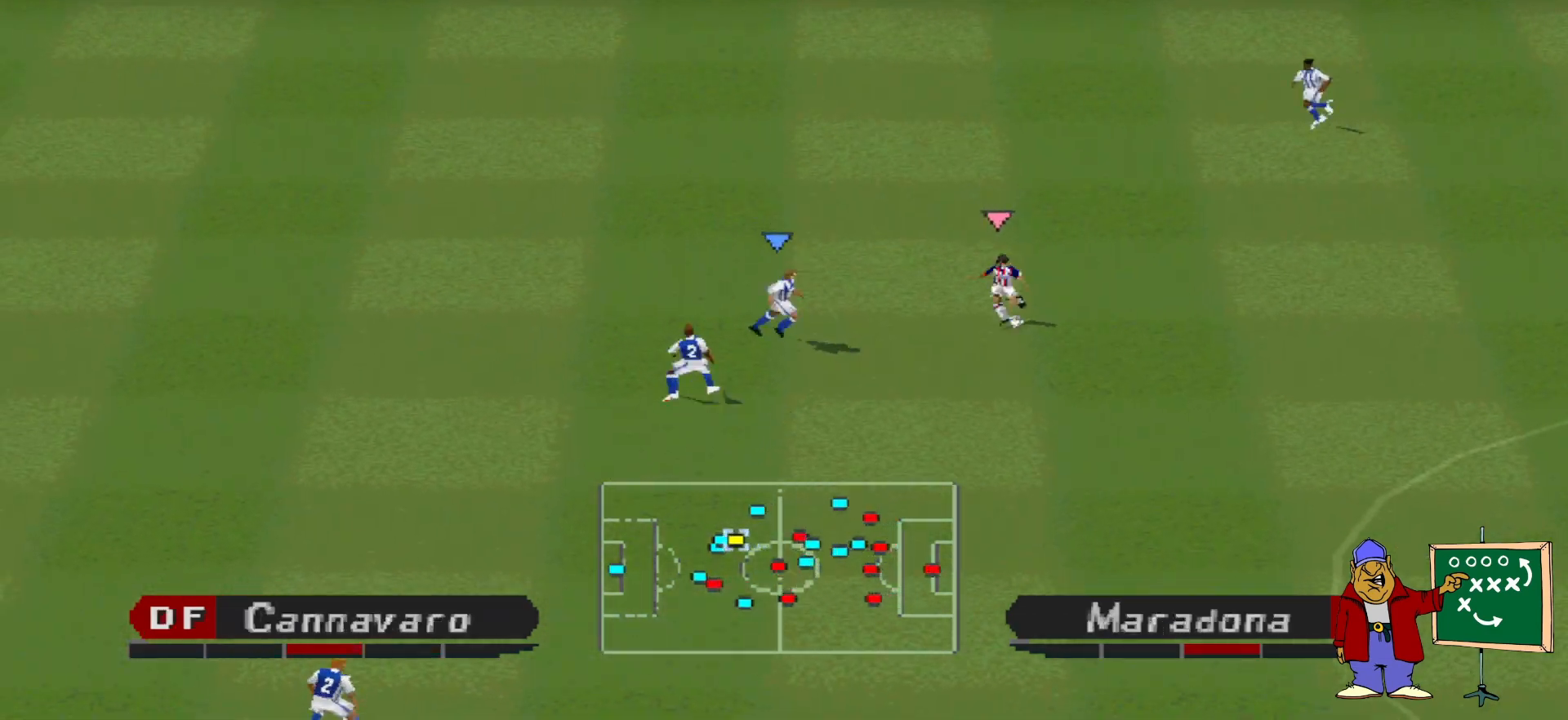
{"buttons": ["CROSS", "SQUARE", "R1"], "events": [[467, "DPAD_DOWN", "up"]]}
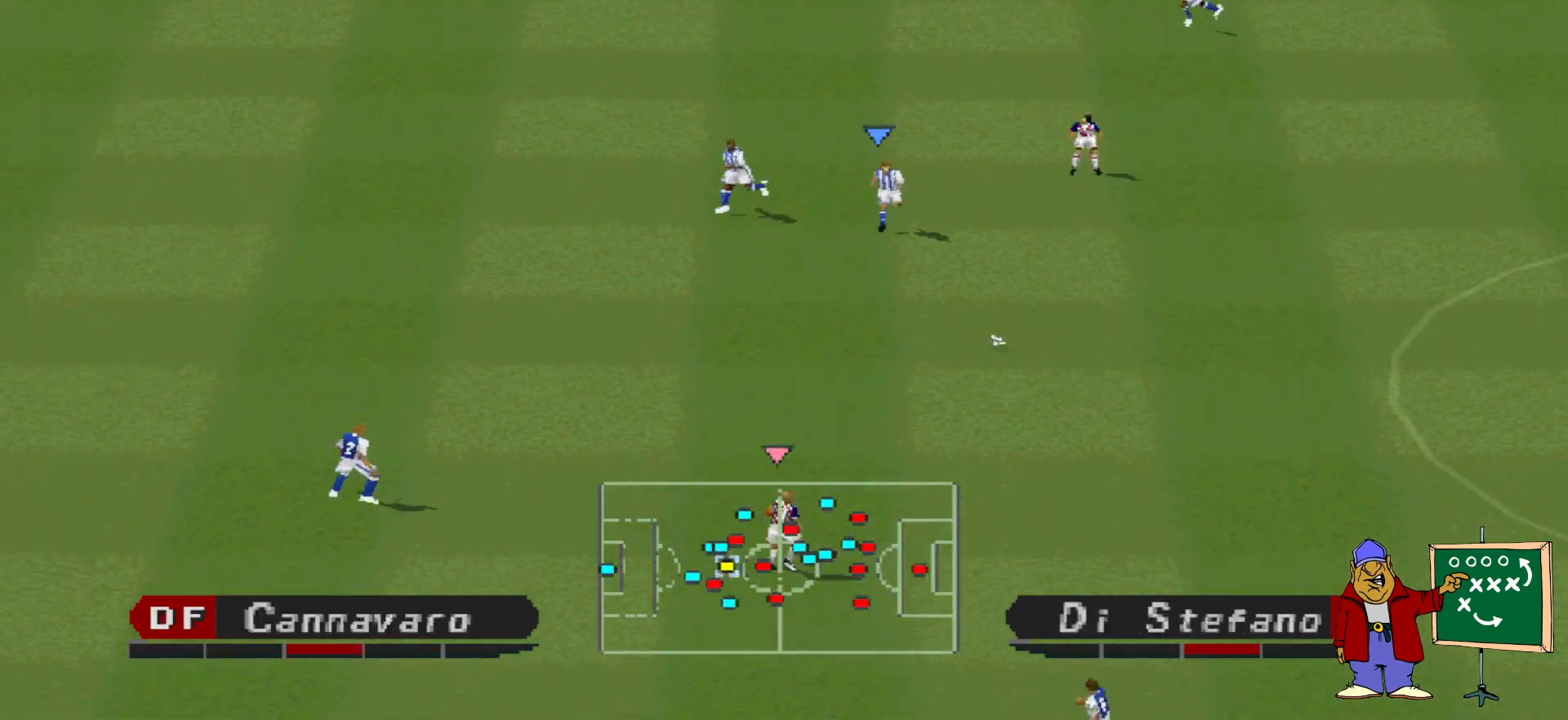
{"buttons": ["CROSS", "SQUARE", "R1"], "events": []}
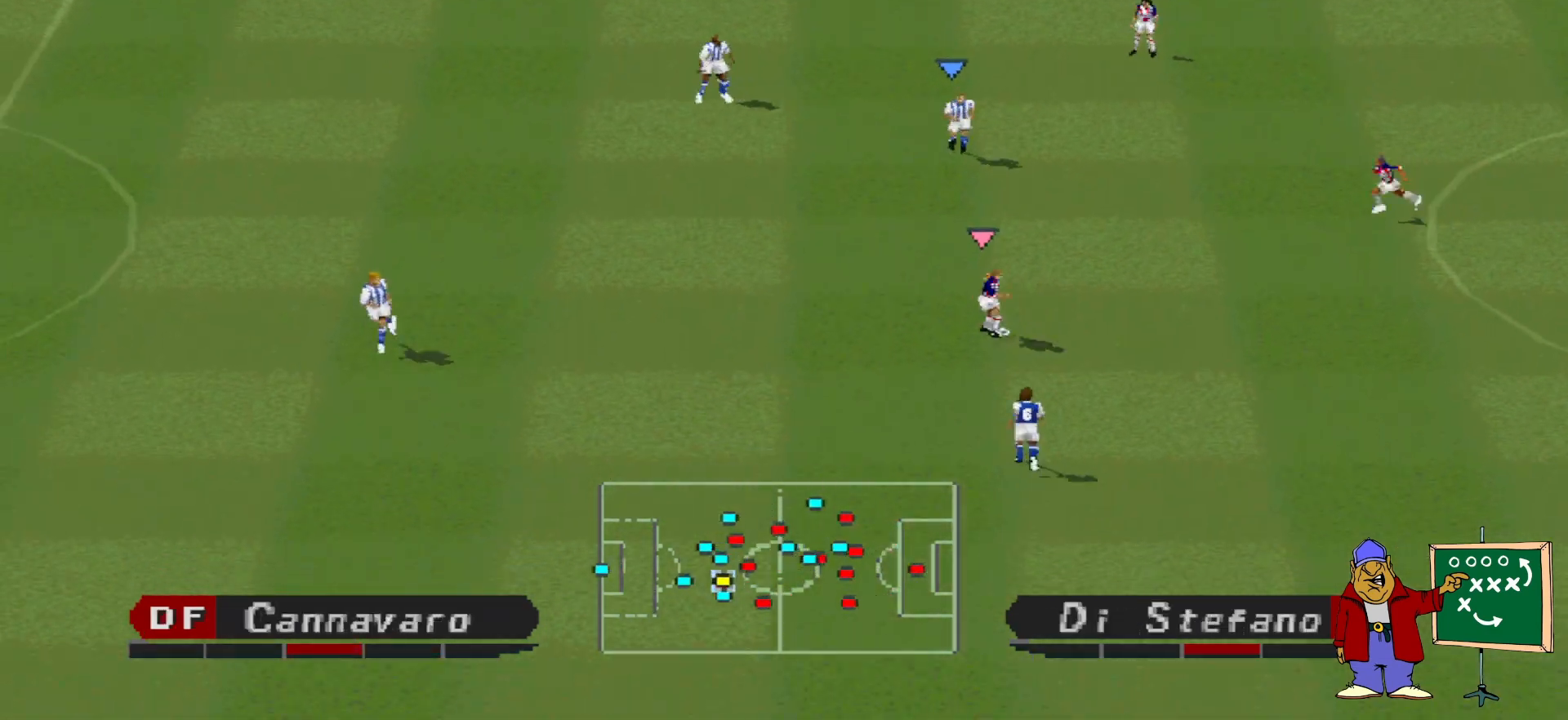
{"buttons": ["CROSS", "SQUARE", "R1"], "events": [[267, "L1", "down"], [433, "L1", "up"]]}
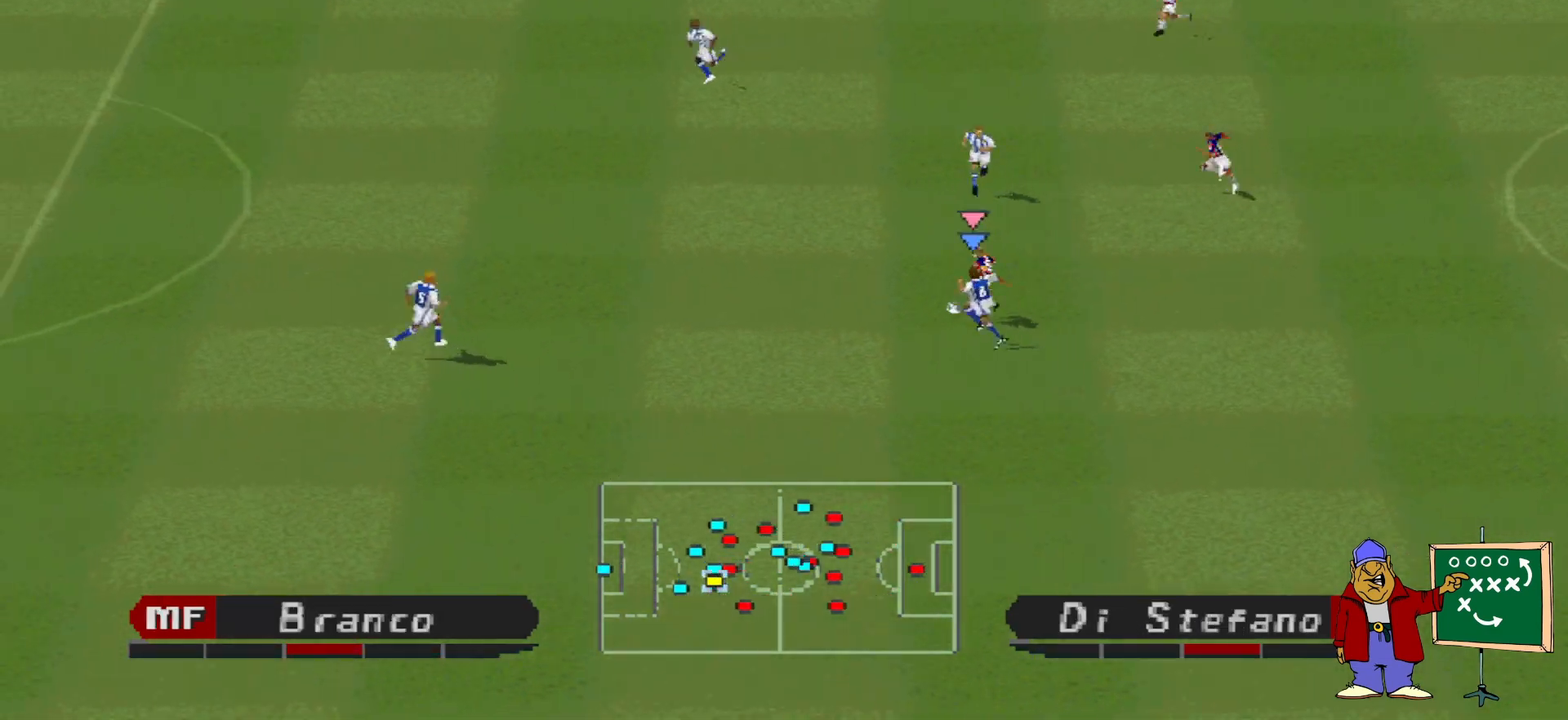
{"buttons": ["CROSS", "SQUARE", "R1"], "events": []}
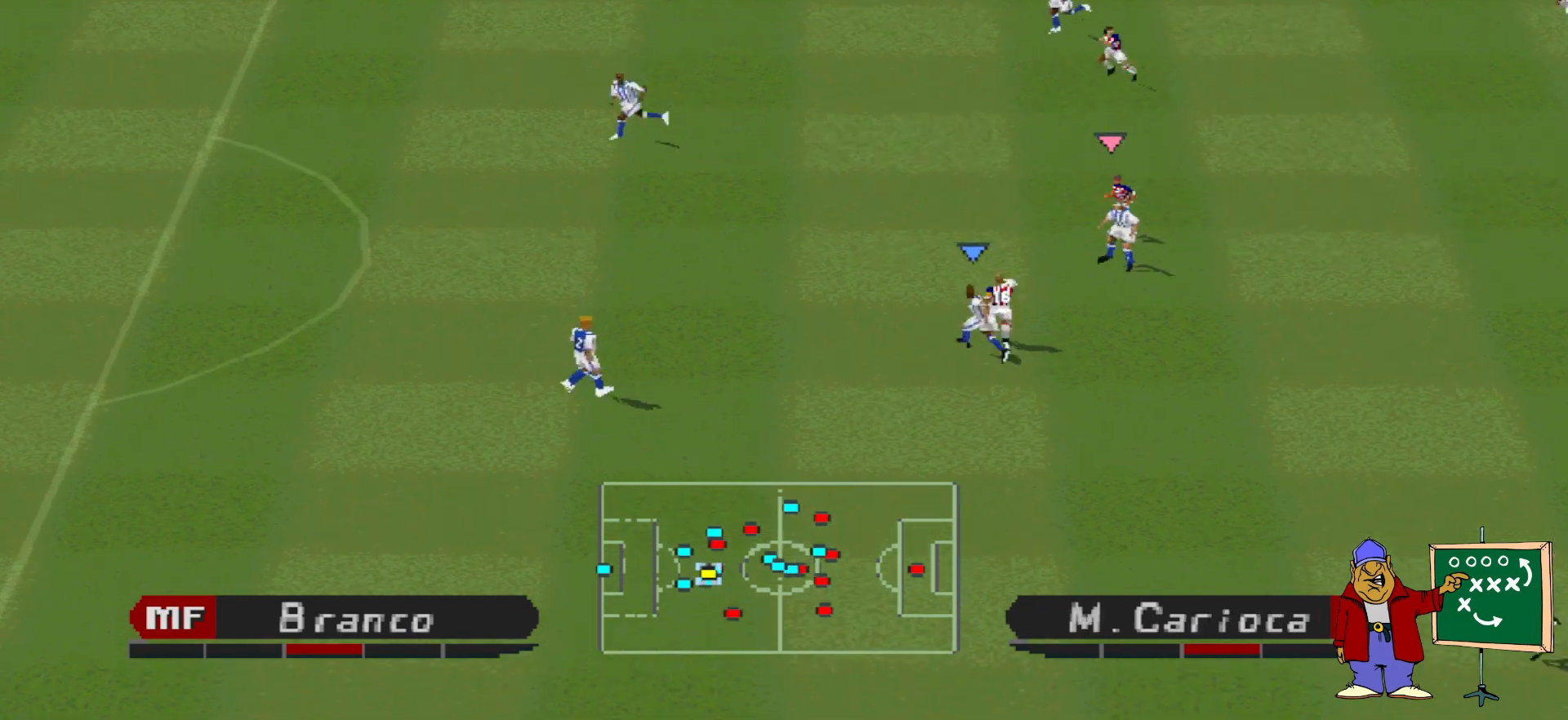
{"buttons": ["CROSS", "SQUARE", "L1", "R1"], "events": [[500, "L1", "down"]]}
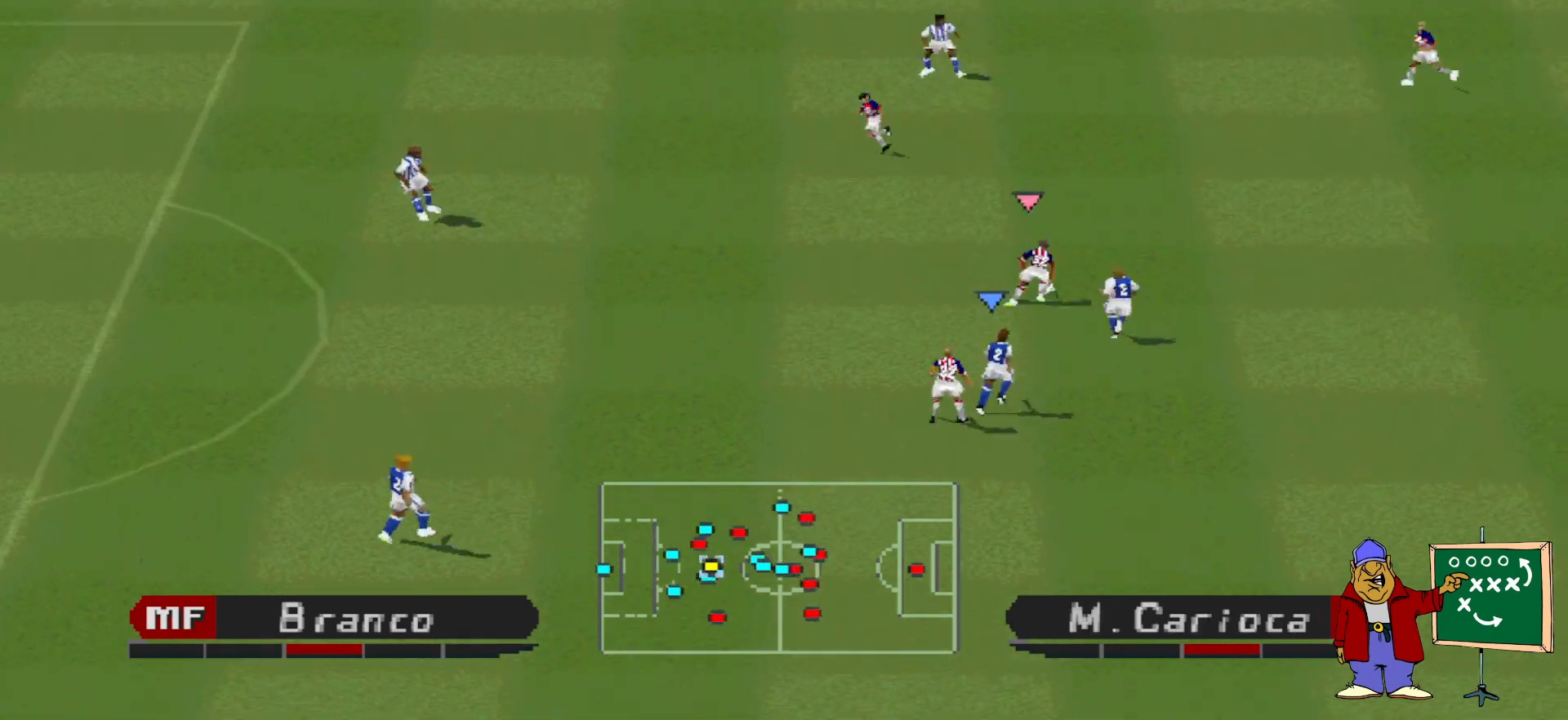
{"buttons": ["CROSS", "SQUARE", "R1"], "events": [[200, "L1", "up"]]}
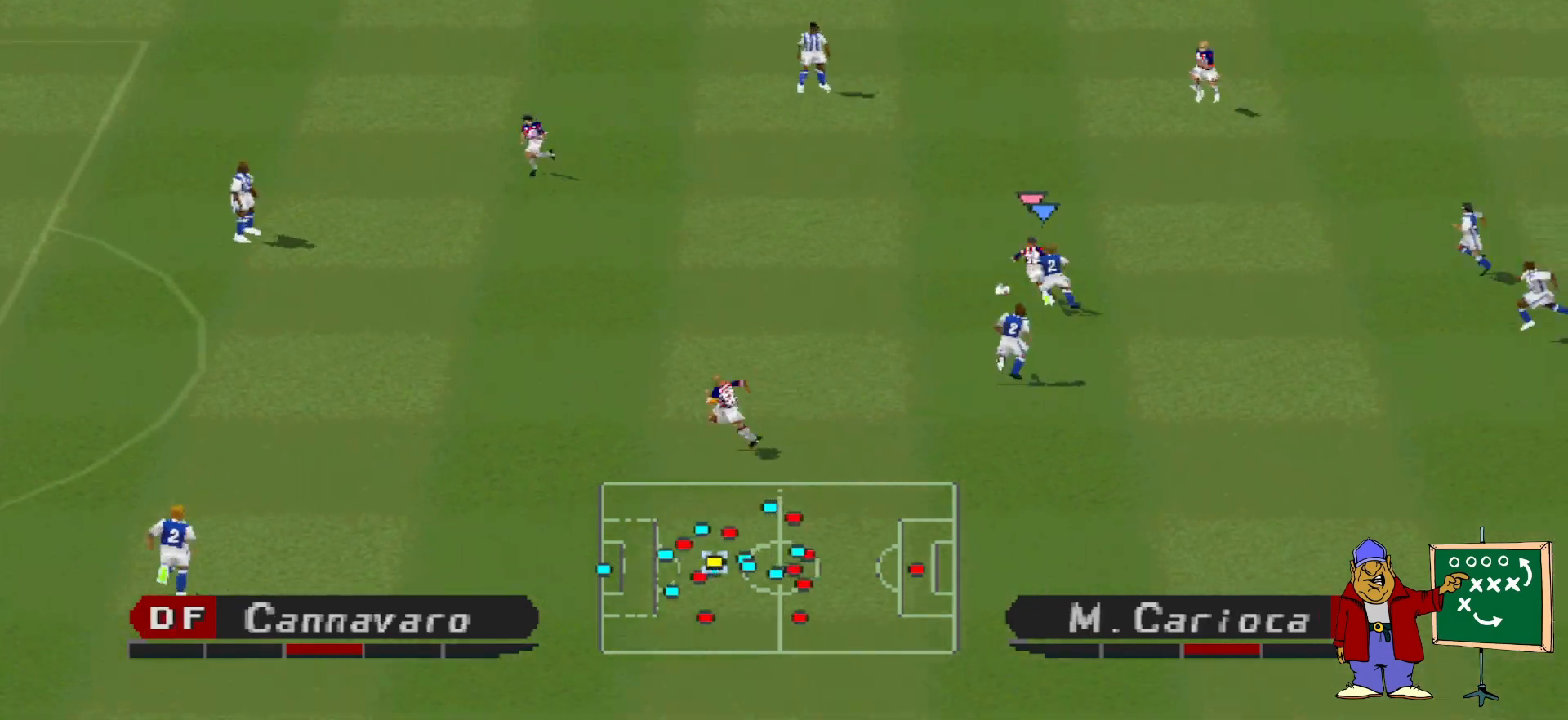
{"buttons": ["CROSS", "SQUARE", "R1"], "events": []}
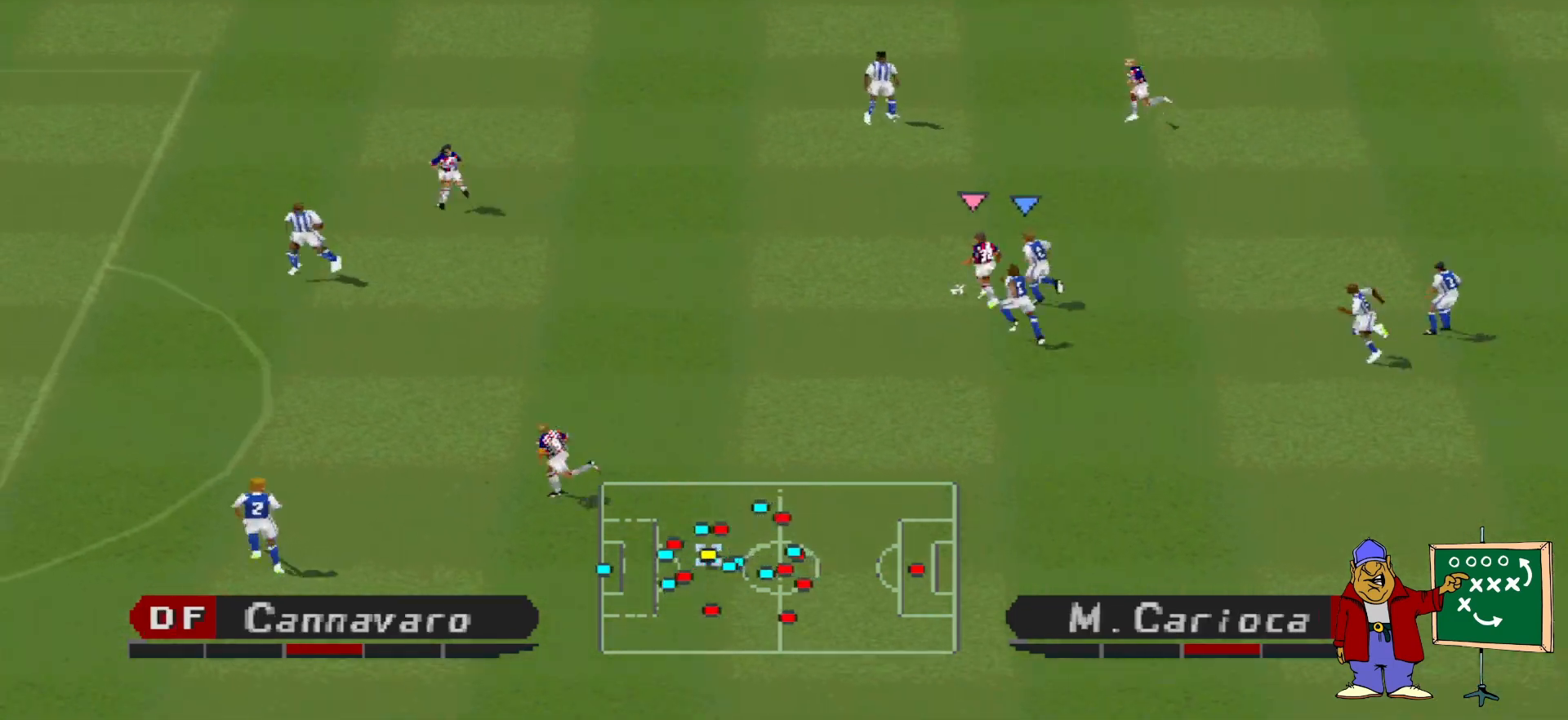
{"buttons": ["CROSS", "SQUARE", "R1"], "events": []}
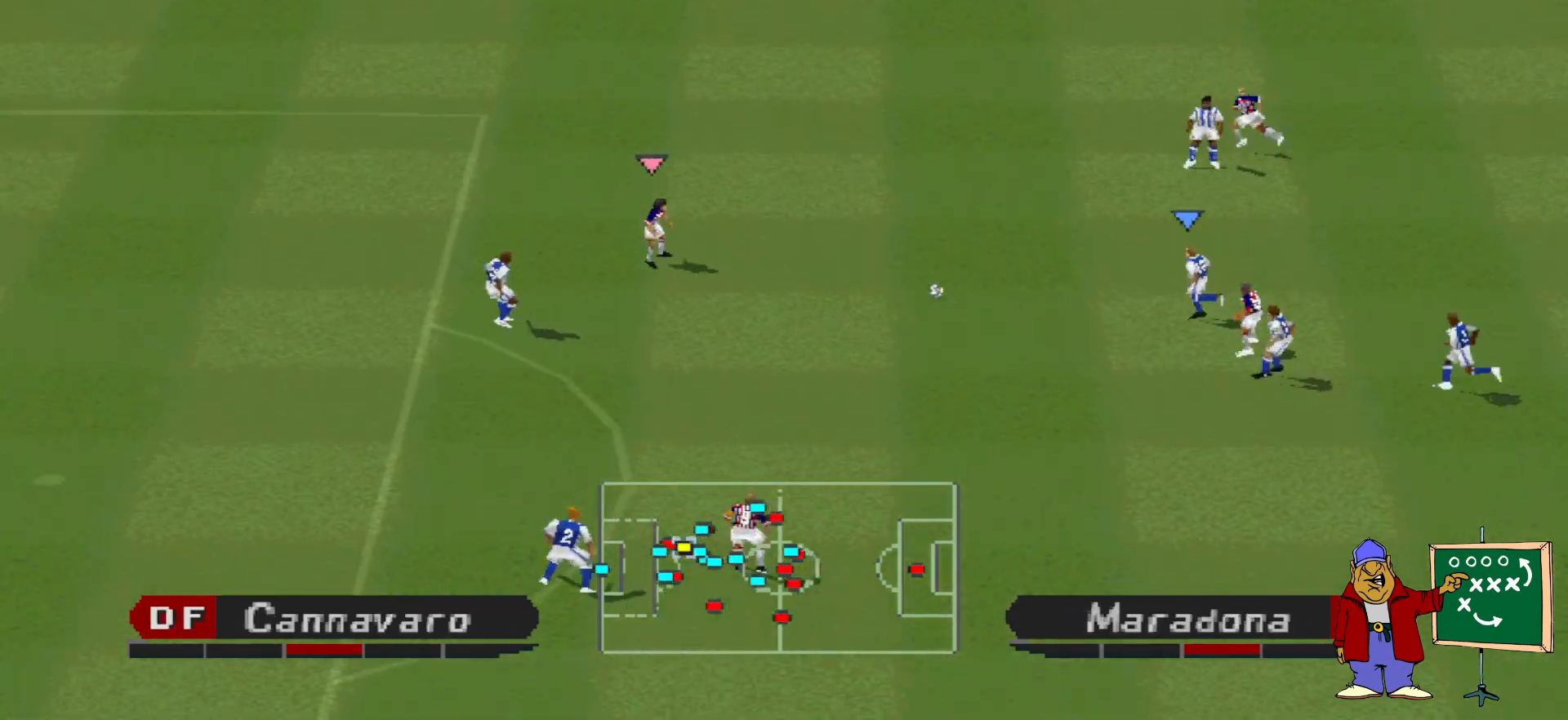
{"buttons": ["DPAD_DOWN"], "events": [[67, "L1", "down"], [167, "CROSS", "up"], [167, "SQUARE", "up"], [200, "DPAD_DOWN", "down"], [200, "L1", "up"], [200, "R1", "up"]]}
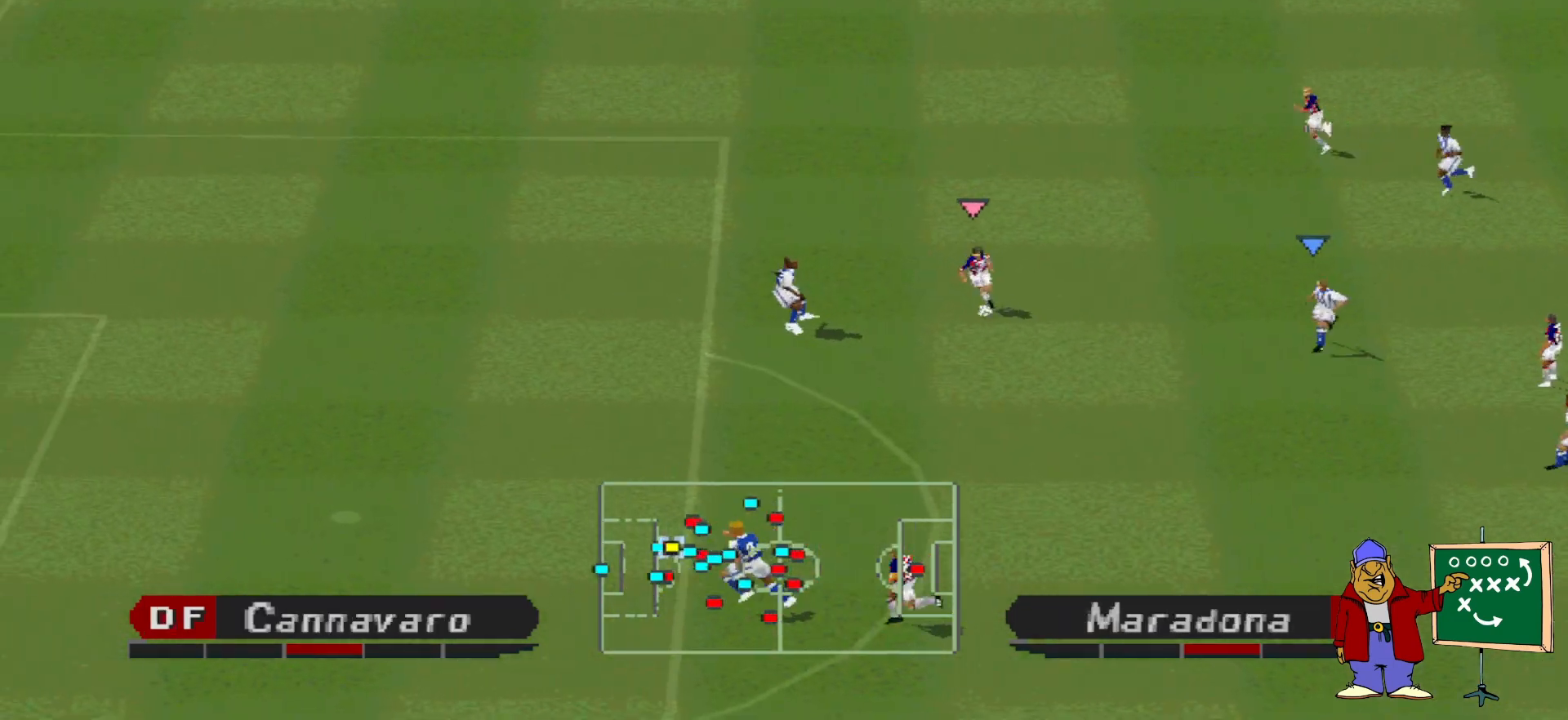
{"buttons": ["CROSS", "SQUARE", "R1", "DPAD_DOWN"], "events": [[33, "CROSS", "down"], [33, "R1", "down"], [33, "SQUARE", "down"], [300, "R1", "up"], [367, "R1", "down"]]}
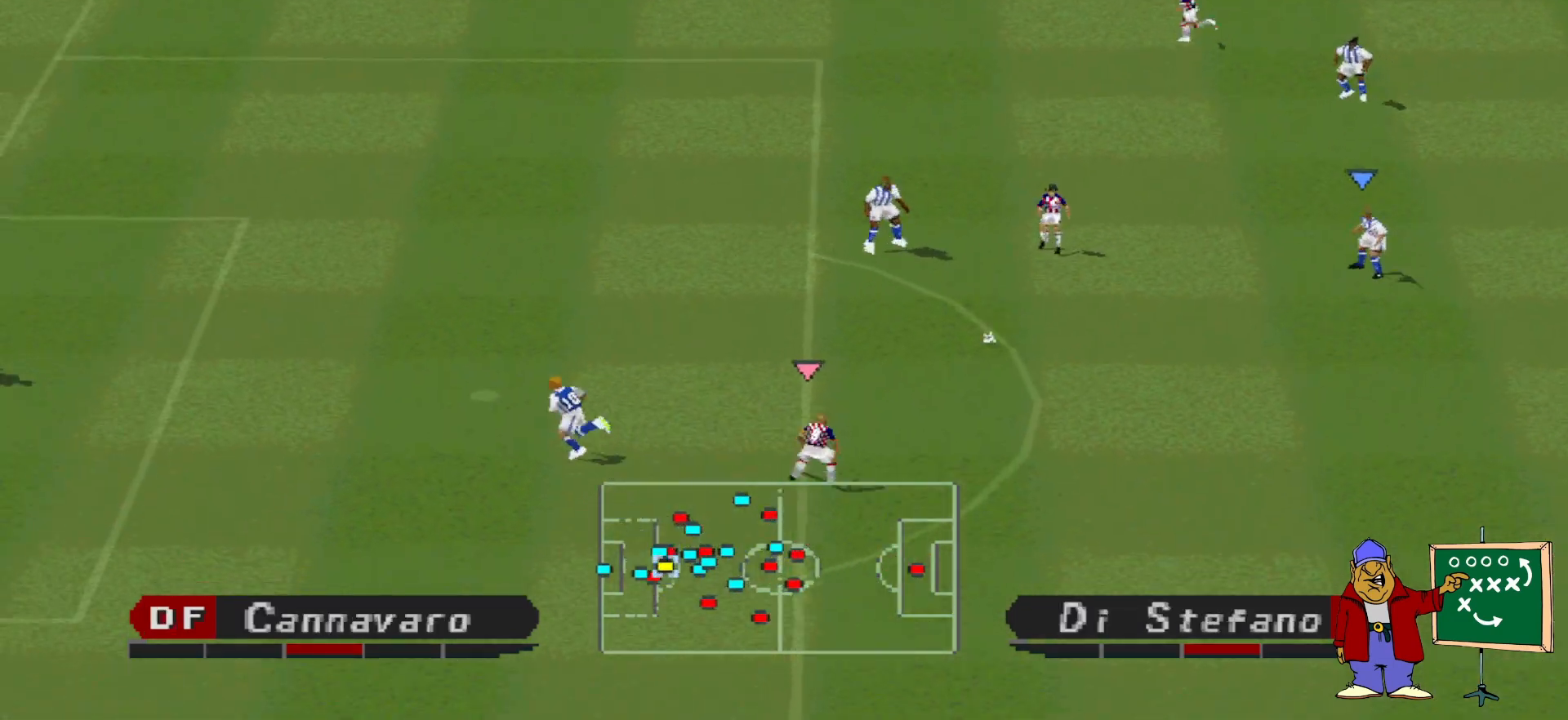
{"buttons": ["CROSS", "SQUARE", "R1"], "events": [[167, "DPAD_DOWN", "up"], [167, "L1", "down"], [300, "L1", "up"]]}
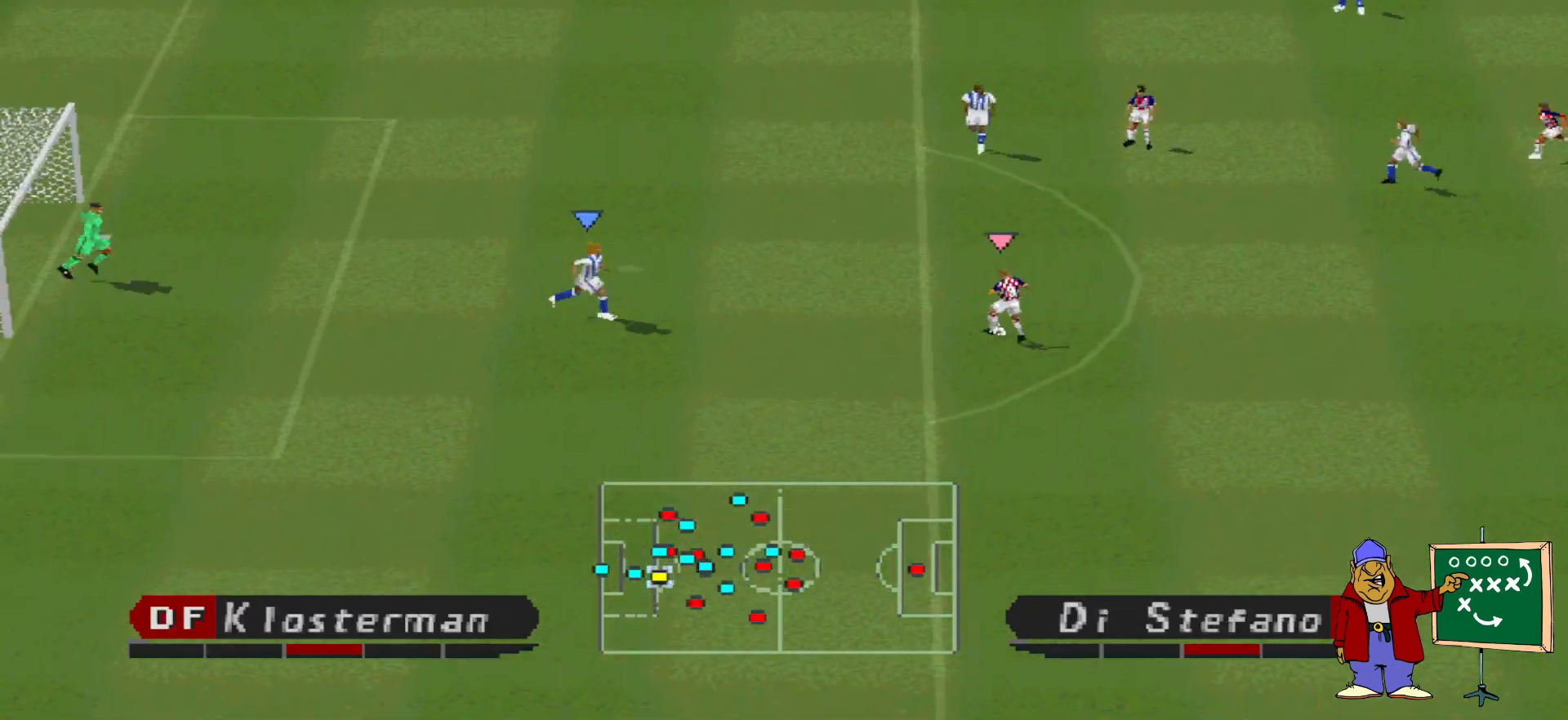
{"buttons": ["CROSS", "CIRCLE", "SQUARE", "TRIANGLE", "L1", "R1"], "events": [[333, "CIRCLE", "down"], [333, "TRIANGLE", "down"], [467, "L1", "down"]]}
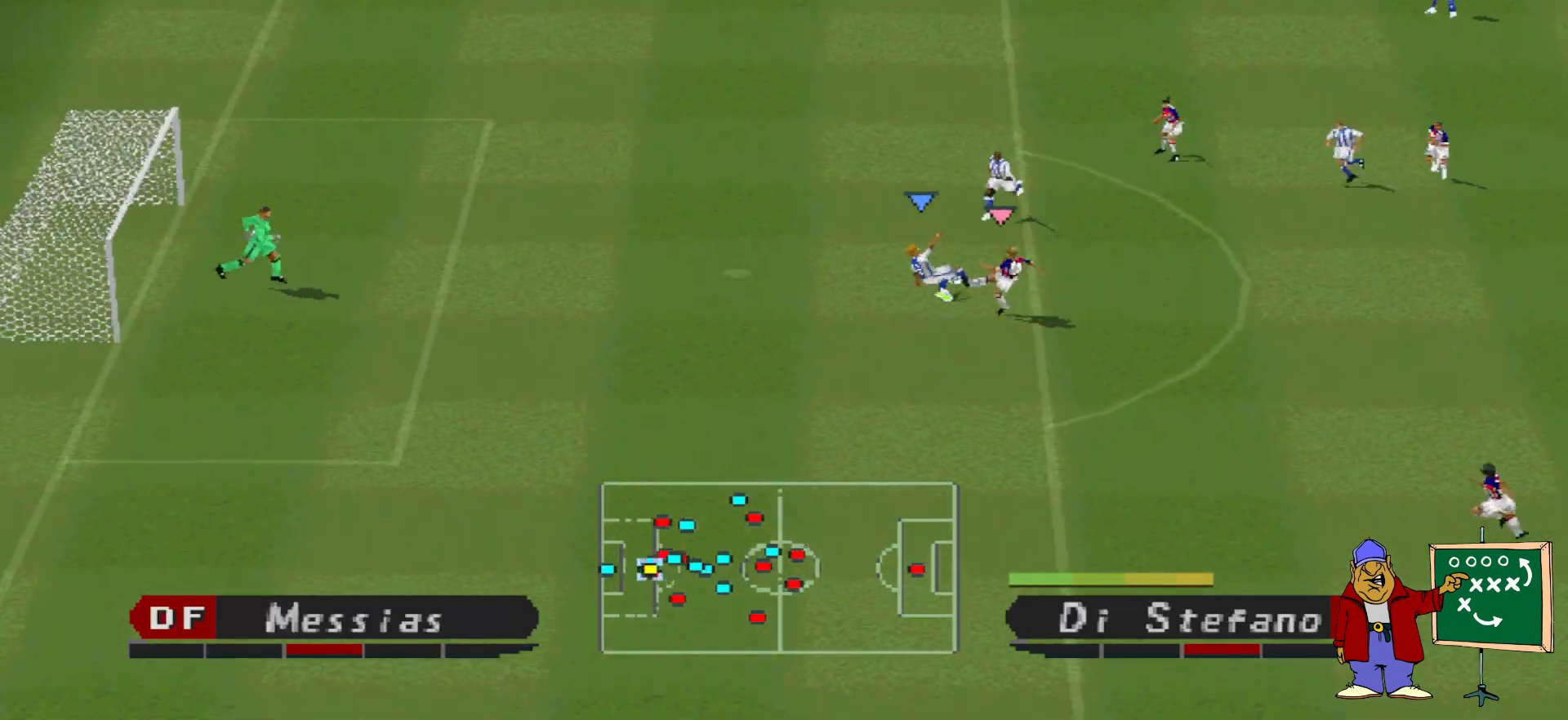
{"buttons": ["R1"], "events": [[67, "L1", "up"], [100, "TRIANGLE", "up"], [167, "CIRCLE", "up"], [300, "SQUARE", "up"], [367, "CROSS", "up"]]}
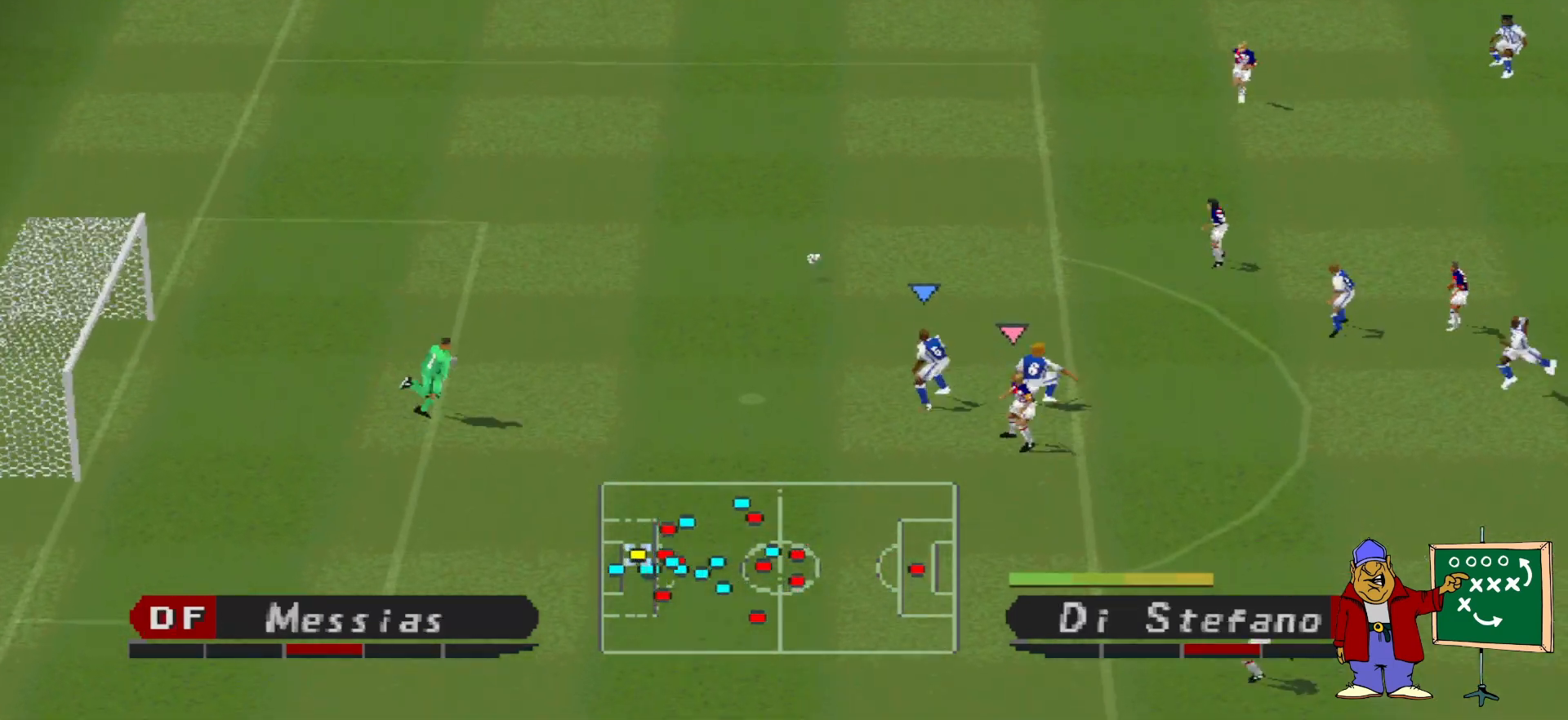
{"buttons": ["R1", "DPAD_UP"], "events": [[200, "DPAD_UP", "down"], [233, "L1", "down"], [367, "DPAD_LEFT", "down"], [367, "L1", "up"], [500, "DPAD_LEFT", "up"]]}
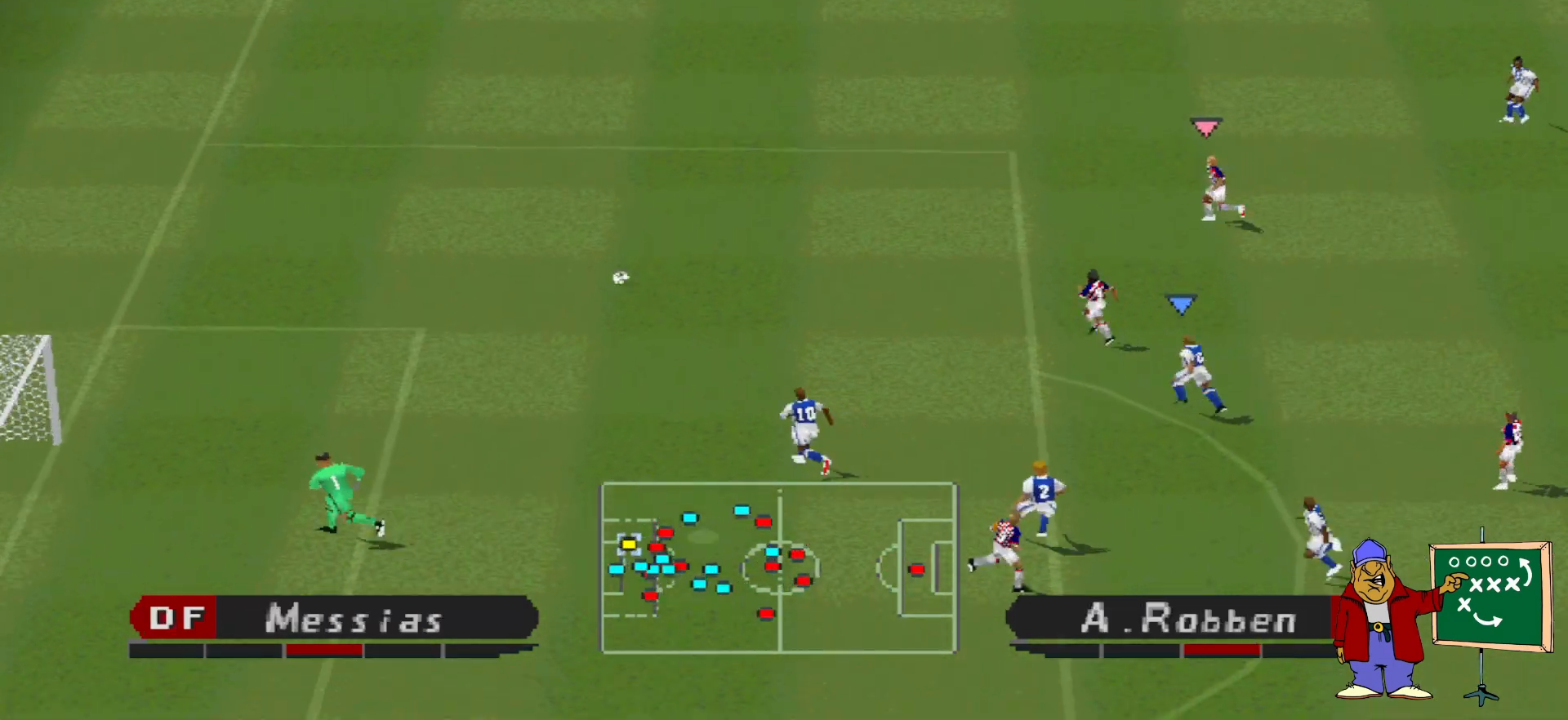
{"buttons": ["R1", "DPAD_UP"], "events": []}
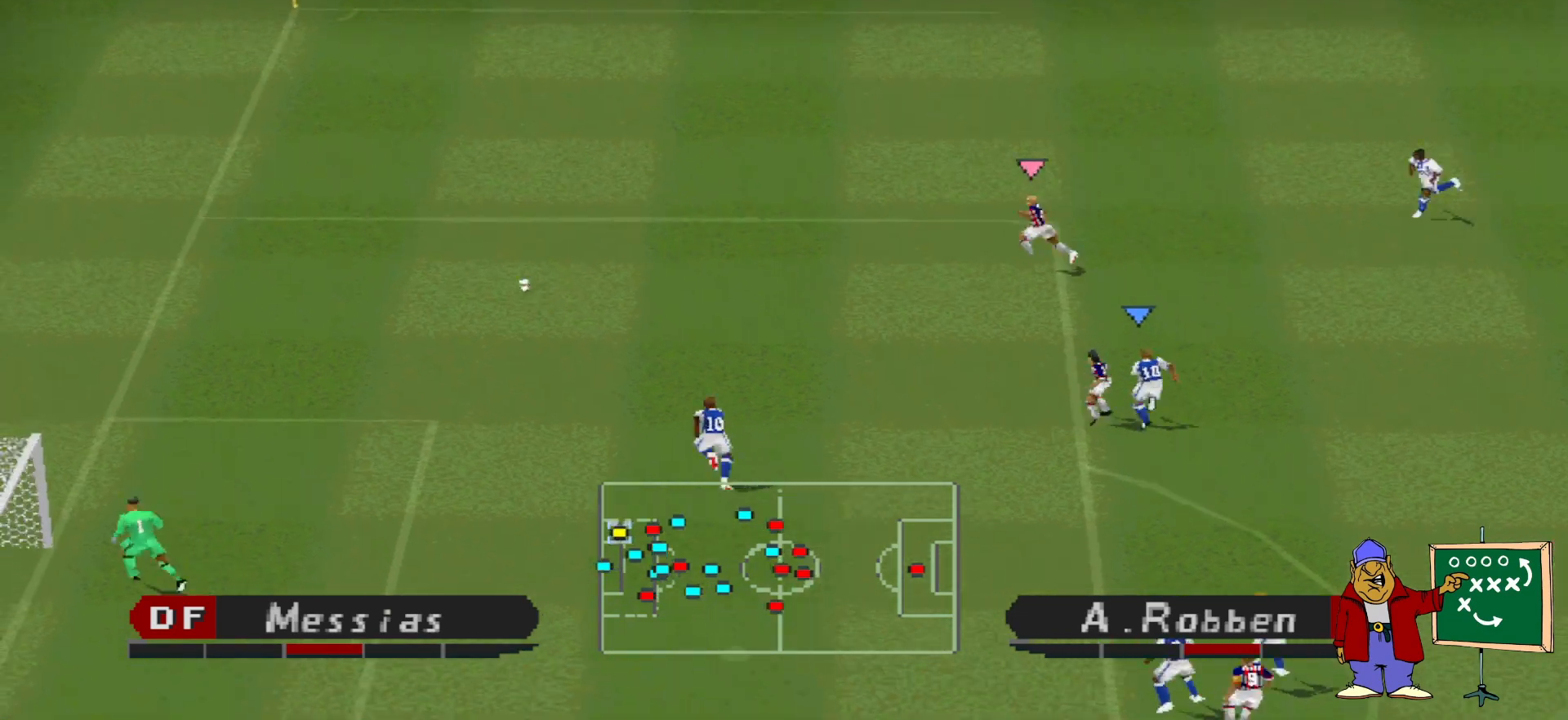
{"buttons": ["R1", "DPAD_UP"], "events": [[100, "L1", "down"], [233, "L1", "up"]]}
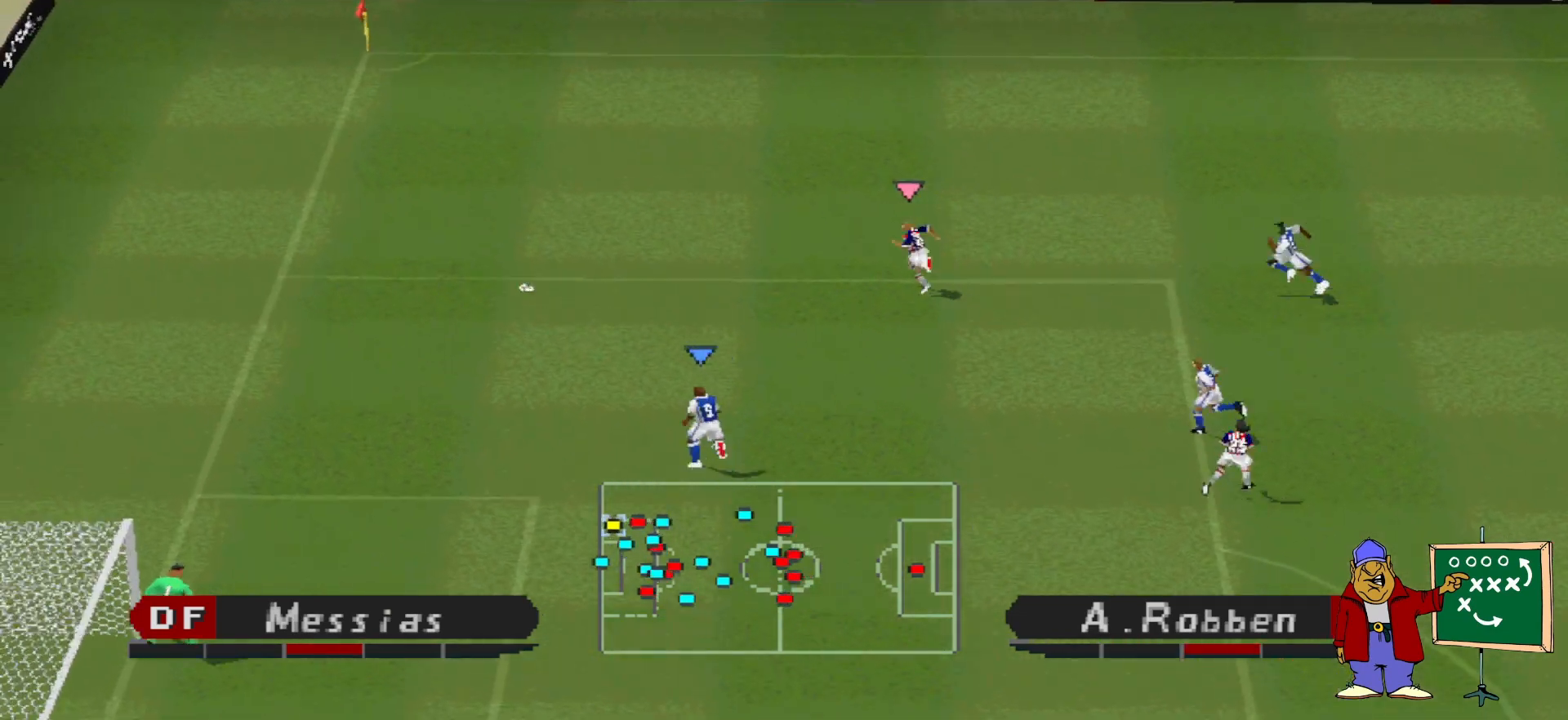
{"buttons": ["DPAD_UP"], "events": [[167, "R1", "up"]]}
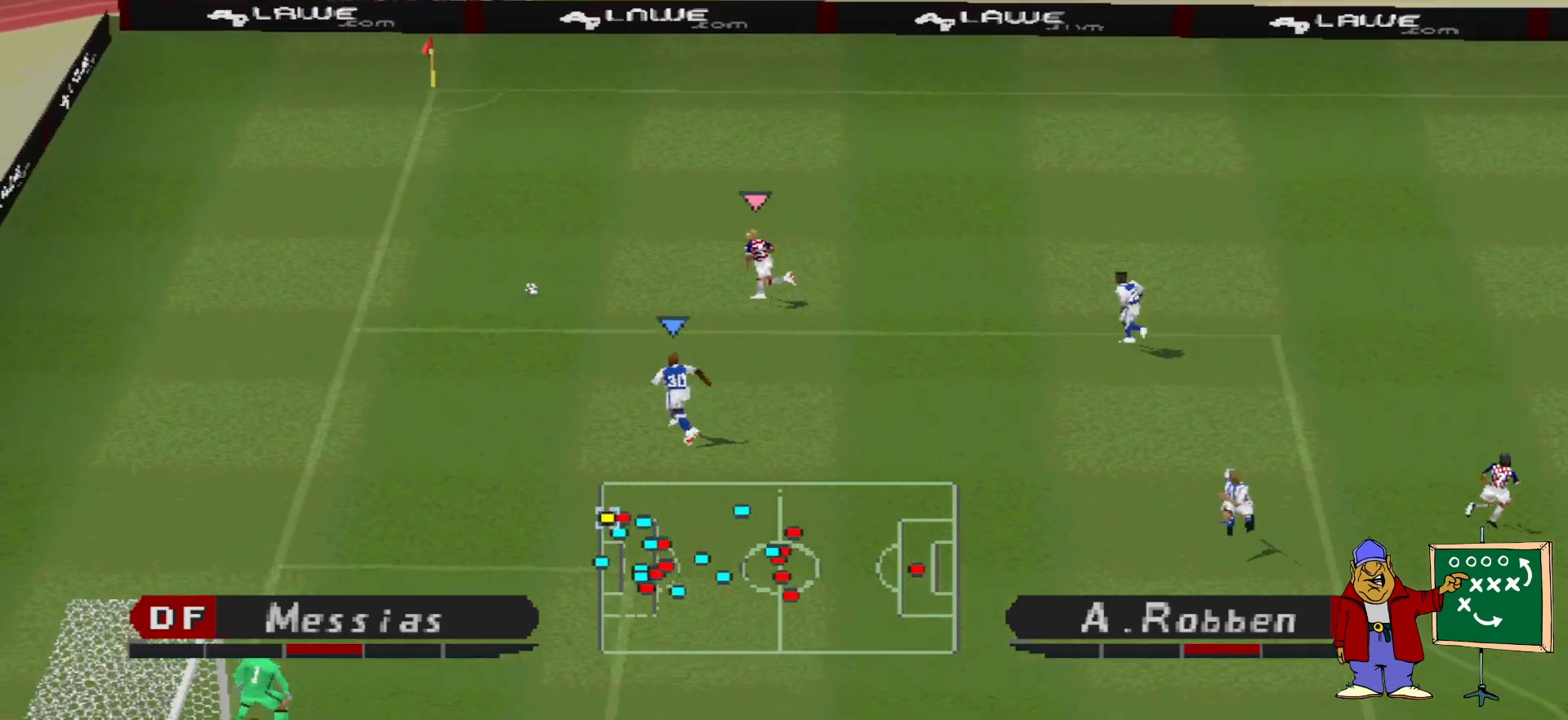
{"buttons": ["DPAD_UP"], "events": []}
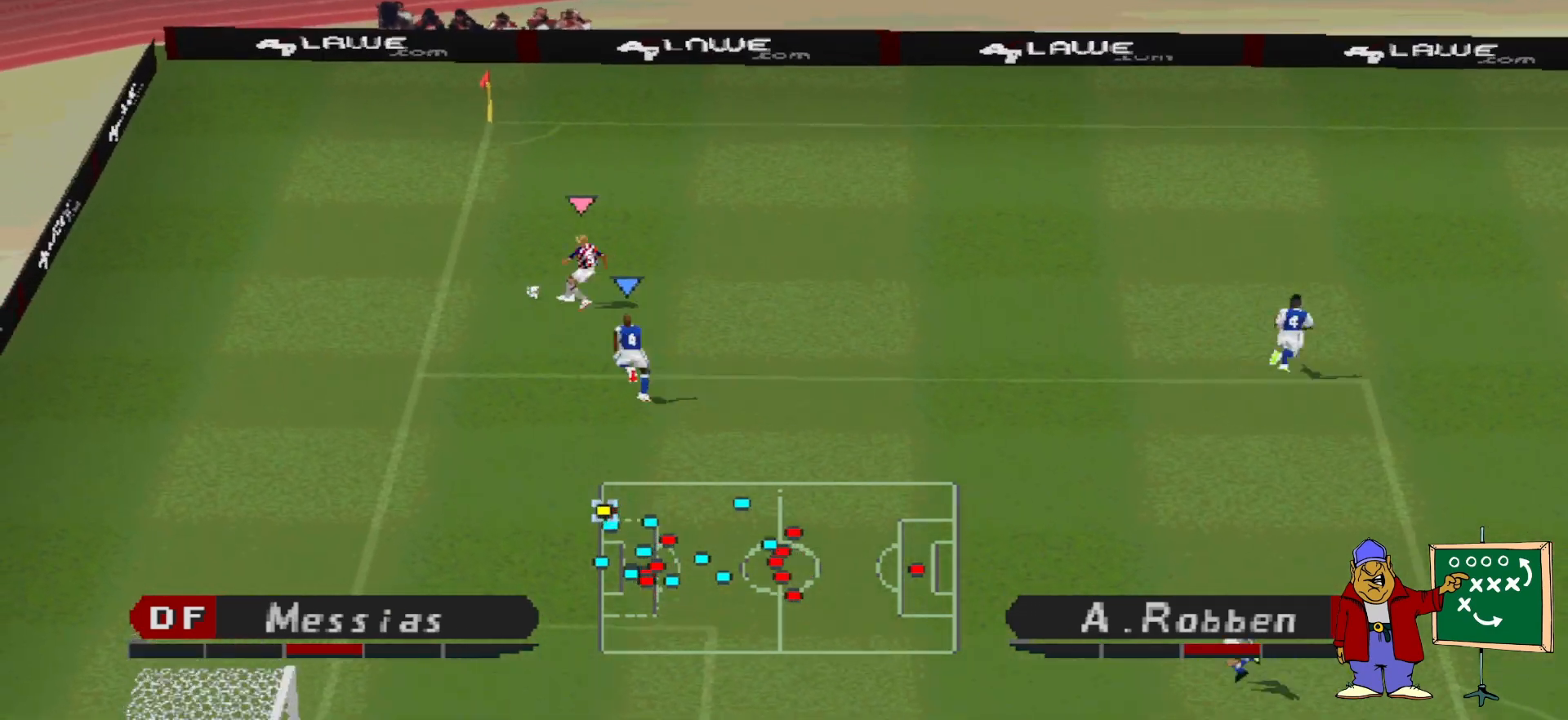
{"buttons": [], "events": [[333, "DPAD_UP", "up"]]}
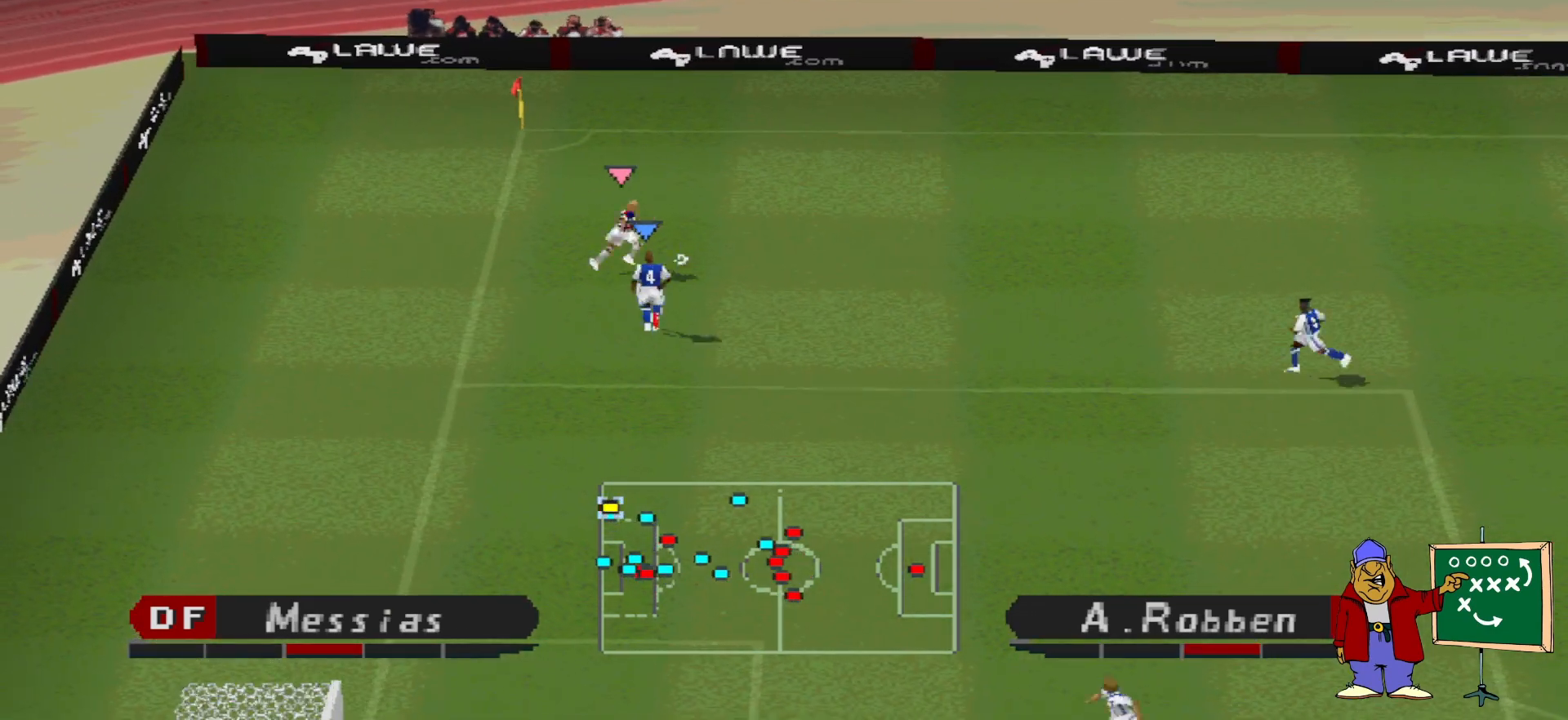
{"buttons": [], "events": []}
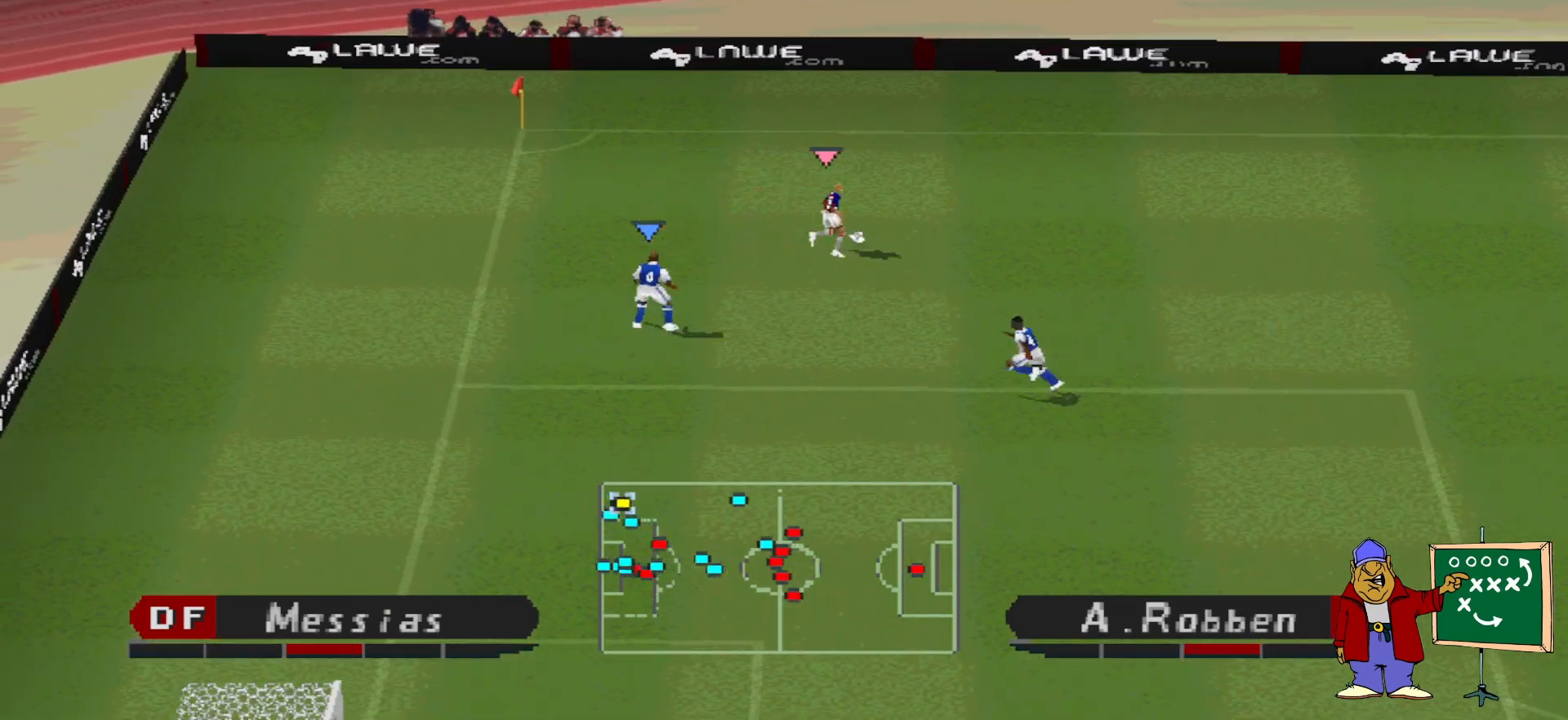
{"buttons": ["DPAD_RIGHT"], "events": [[467, "DPAD_RIGHT", "down"]]}
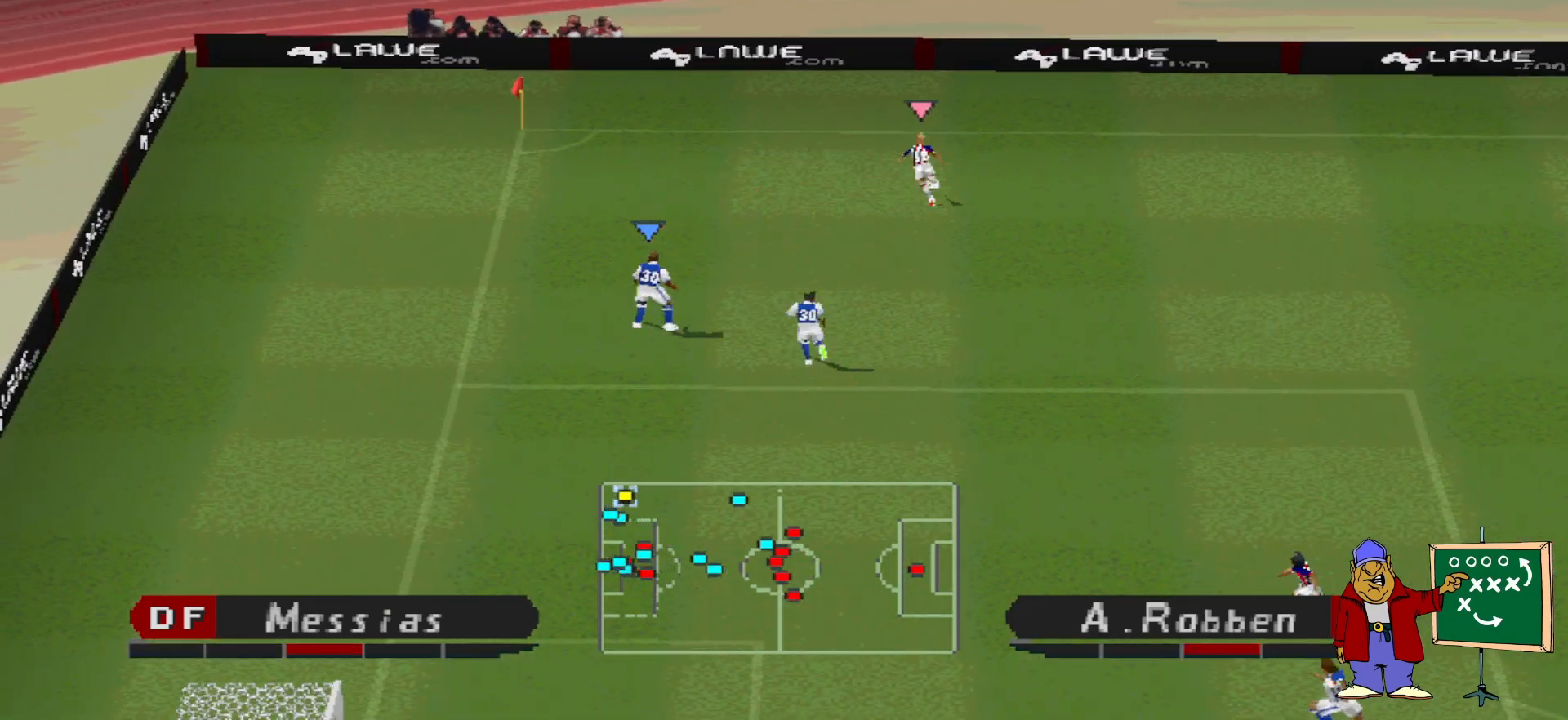
{"buttons": ["R1", "DPAD_RIGHT"], "events": [[67, "R1", "down"]]}
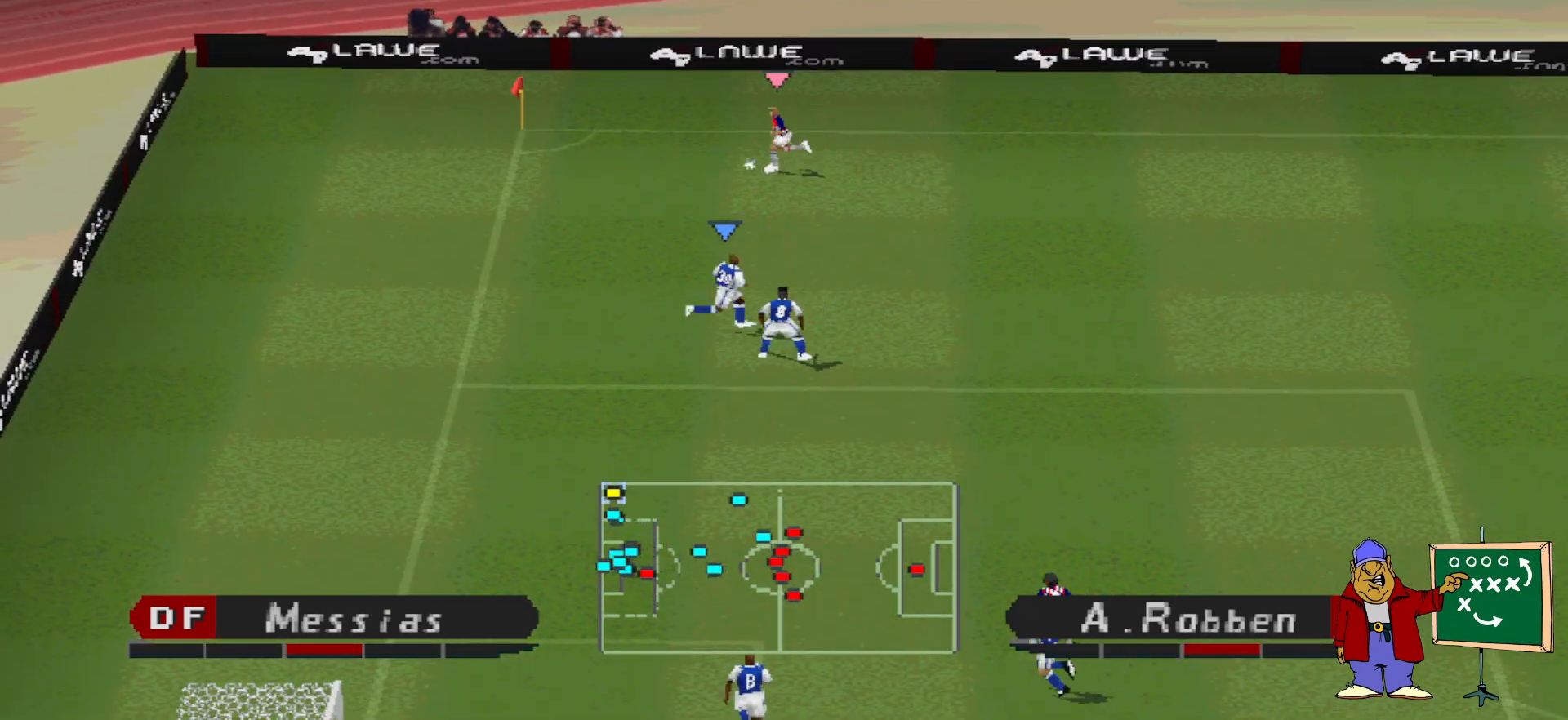
{"buttons": [], "events": [[133, "R1", "up"], [167, "DPAD_RIGHT", "up"]]}
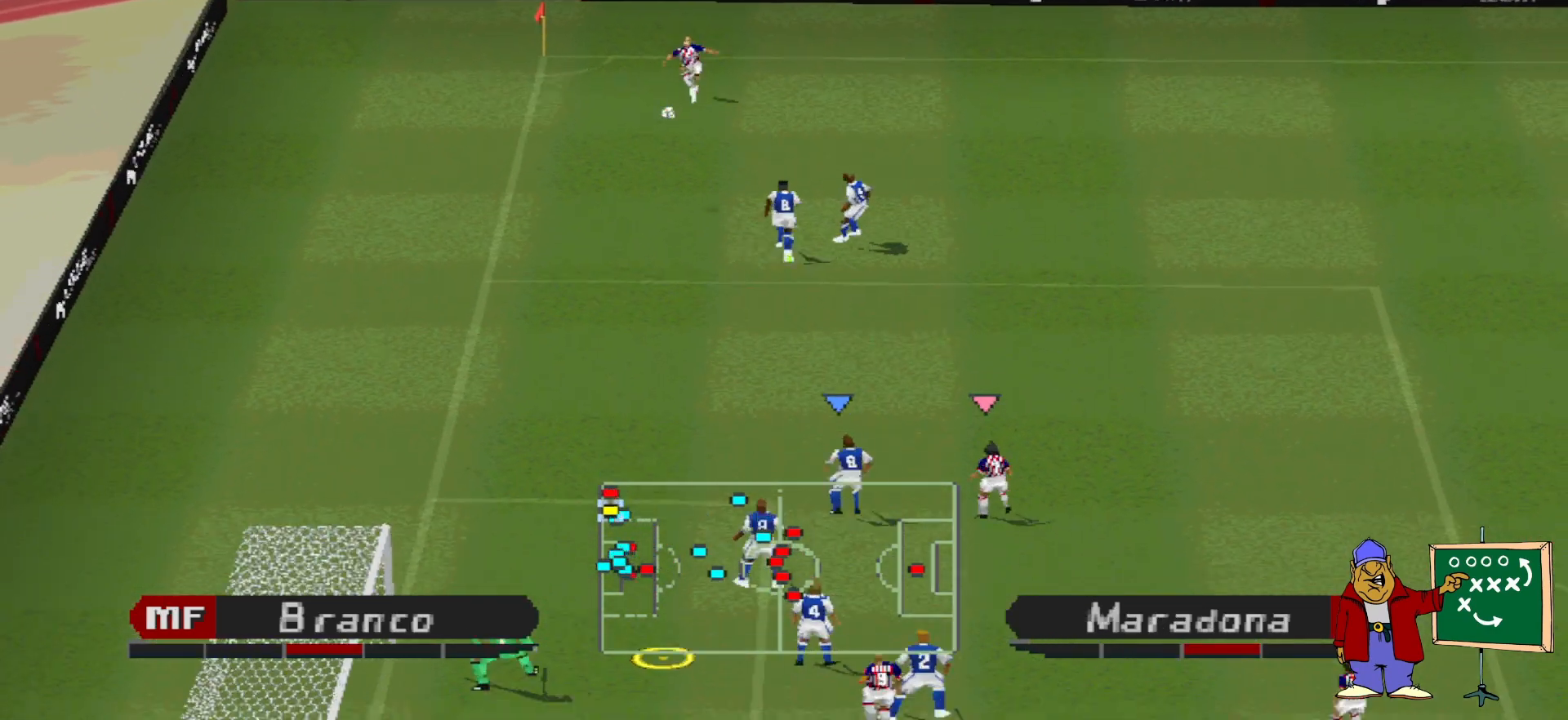
{"buttons": ["CROSS", "DPAD_RIGHT"], "events": [[100, "CROSS", "down"], [100, "DPAD_RIGHT", "down"], [200, "CROSS", "up"], [267, "CROSS", "down"], [333, "CROSS", "up"], [400, "CROSS", "down"], [433, "CROSS", "up"], [500, "CROSS", "down"]]}
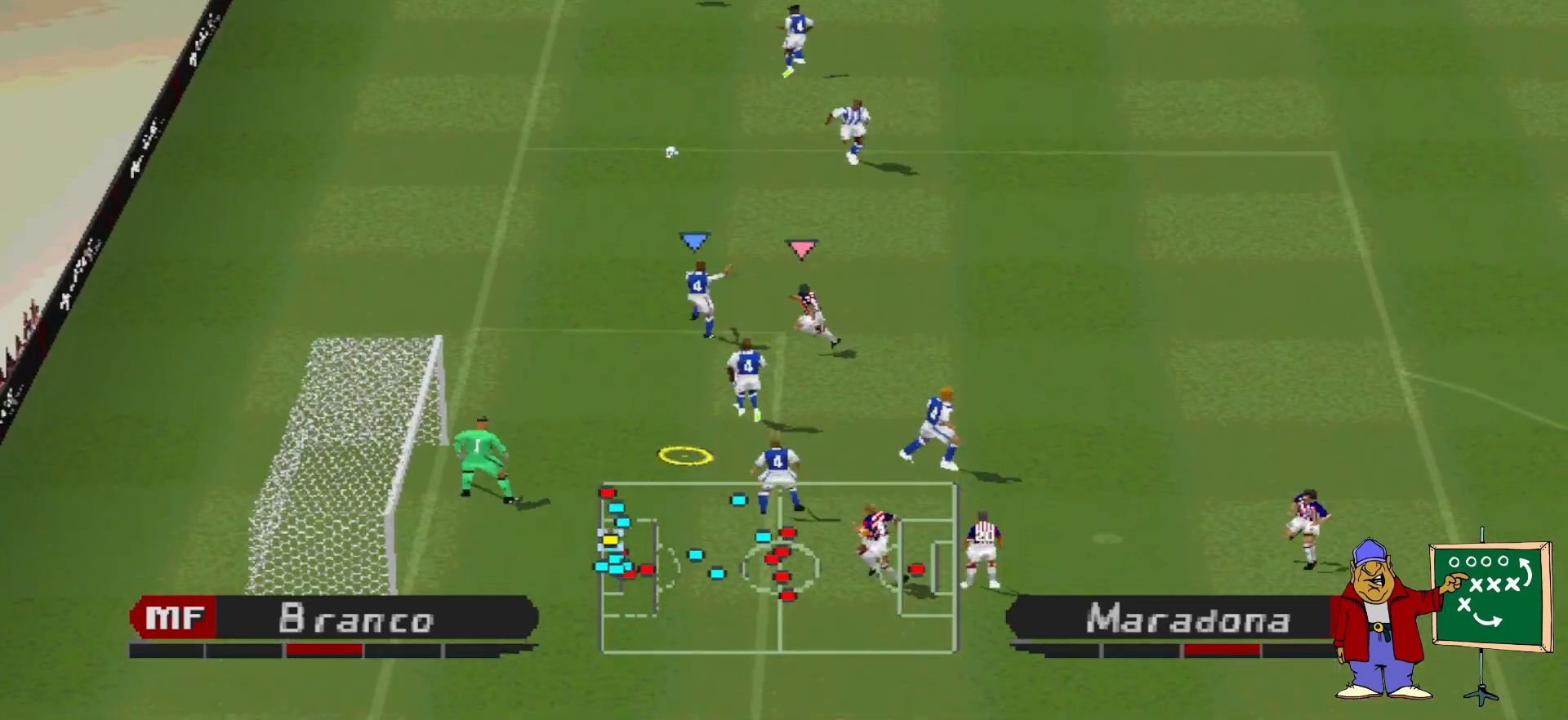
{"buttons": [], "events": [[67, "CROSS", "up"], [100, "CROSS", "down"], [300, "CROSS", "up"], [367, "DPAD_RIGHT", "up"]]}
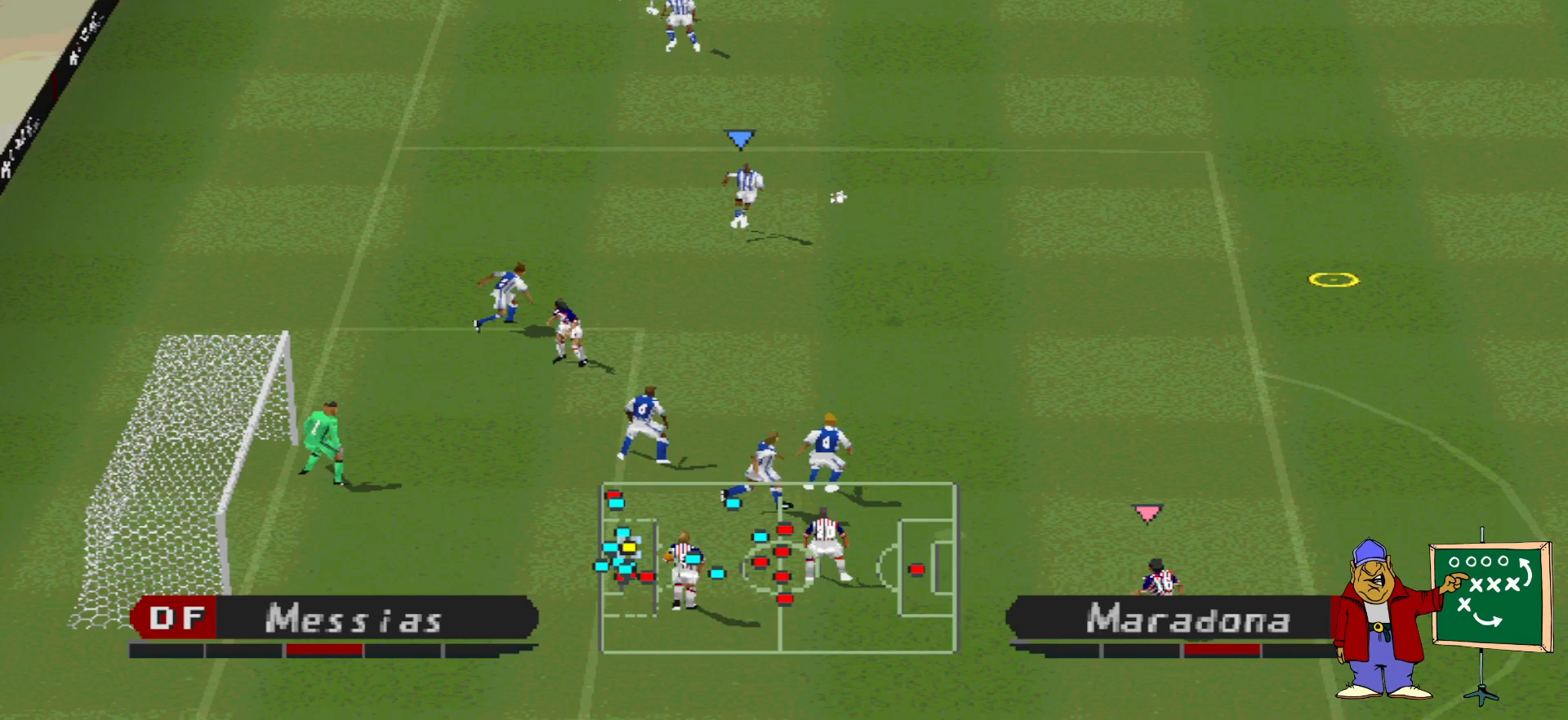
{"buttons": ["R1", "DPAD_RIGHT"], "events": [[100, "DPAD_RIGHT", "down"], [133, "R1", "down"], [200, "DPAD_RIGHT", "up"], [233, "DPAD_RIGHT", "down"]]}
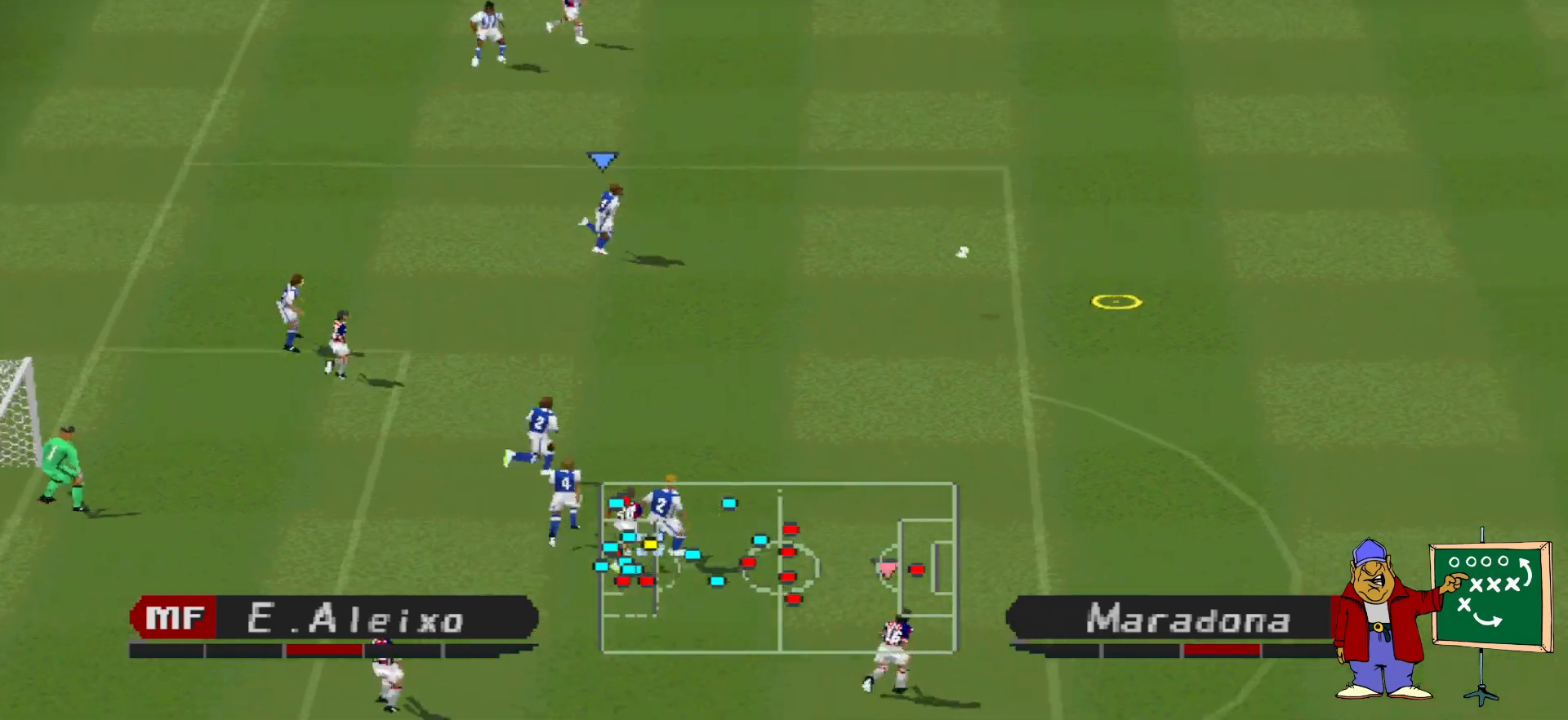
{"buttons": ["R1", "DPAD_RIGHT"], "events": []}